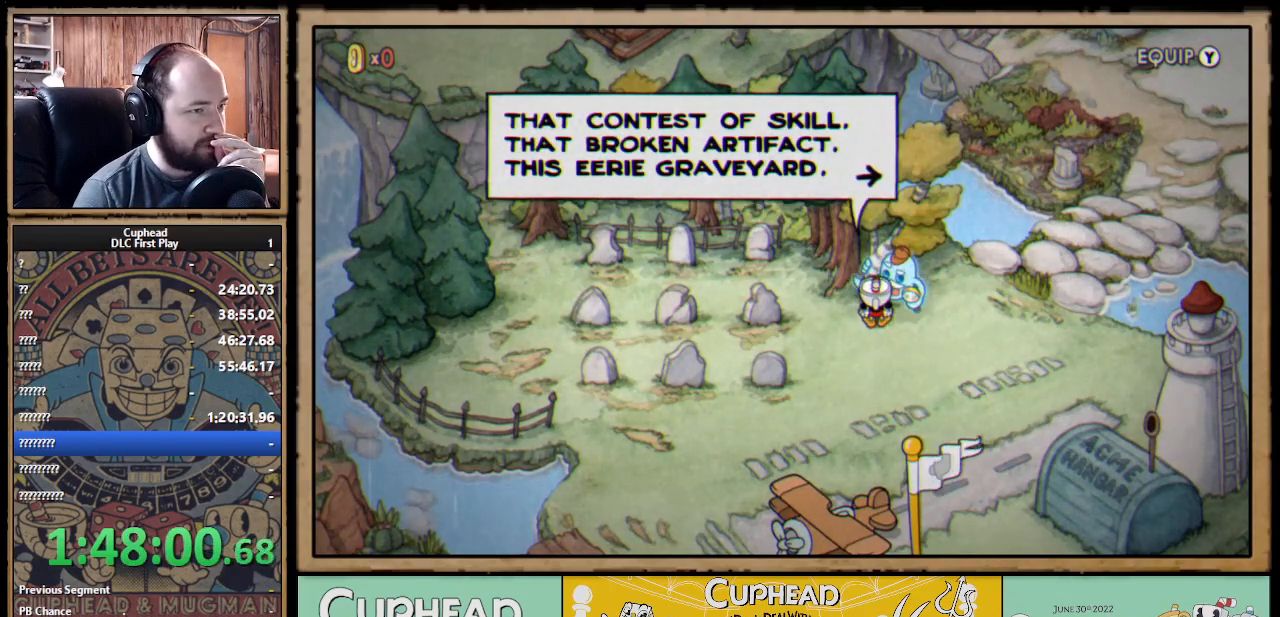
Gameplay with a controller (Xbox layout); each line is a JSON object with the inputs held at the frame after it. "events" lists button and stick changes between this image and that frame as [ms after this image, input, new state], when the widget could be followed in between.
{"buttons": [], "left_stick": "center", "right_stick": "center", "events": []}
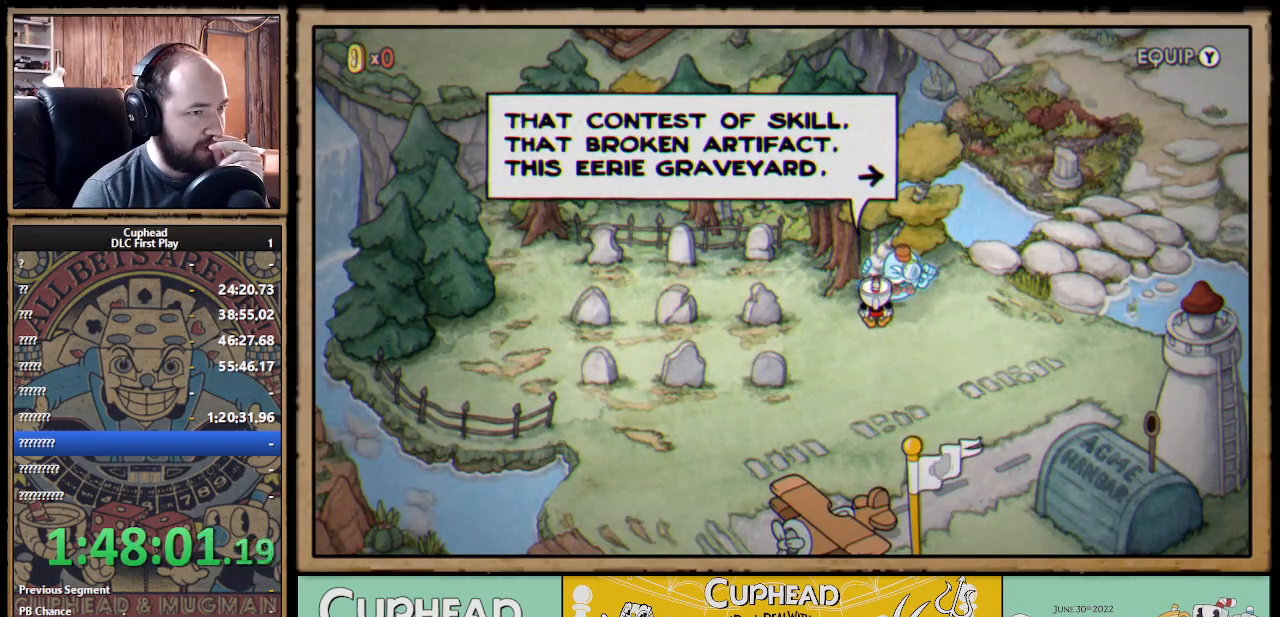
{"buttons": [], "left_stick": "center", "right_stick": "center", "events": []}
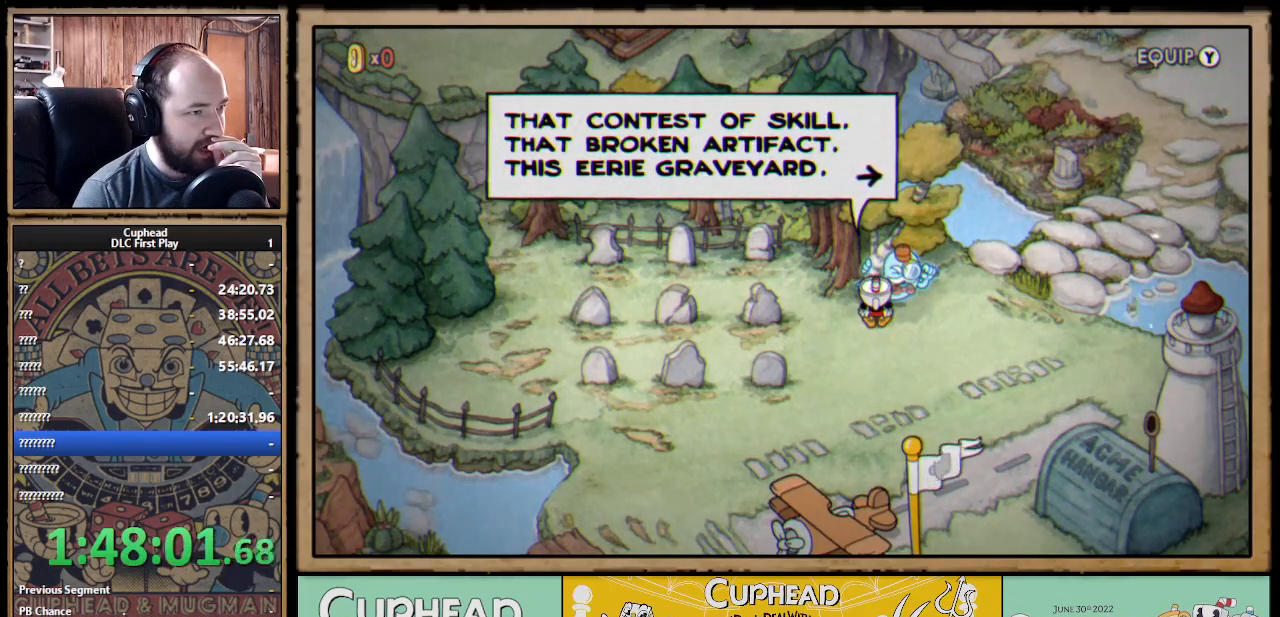
{"buttons": [], "left_stick": "center", "right_stick": "center", "events": []}
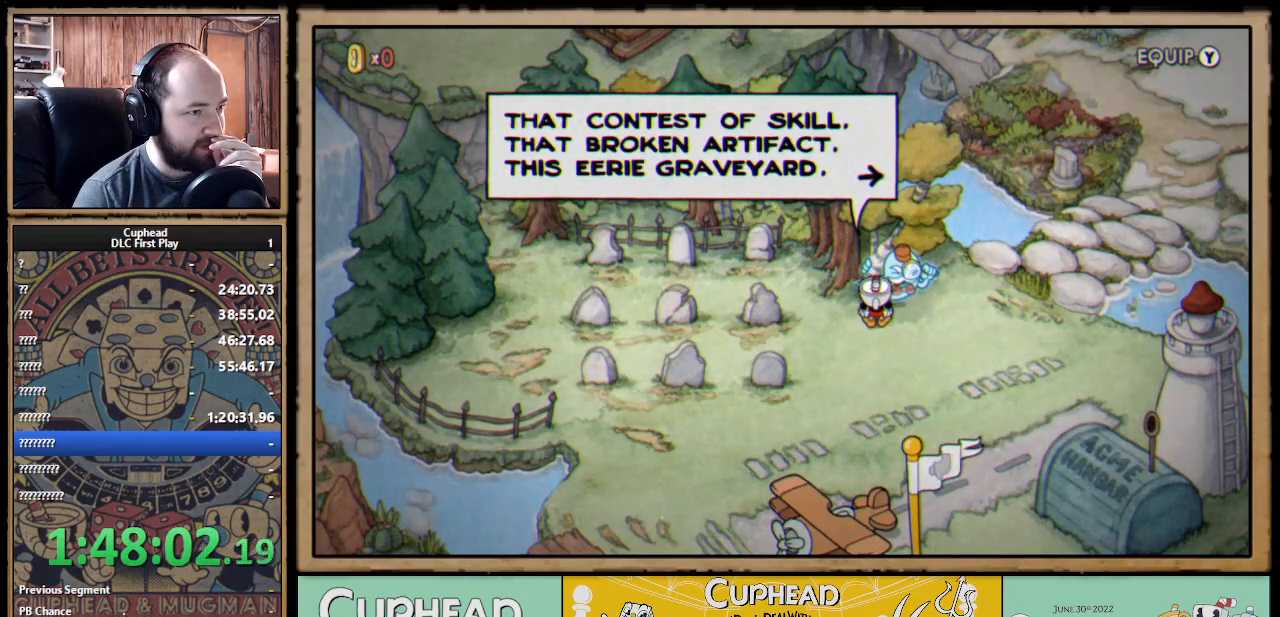
{"buttons": [], "left_stick": "center", "right_stick": "center", "events": []}
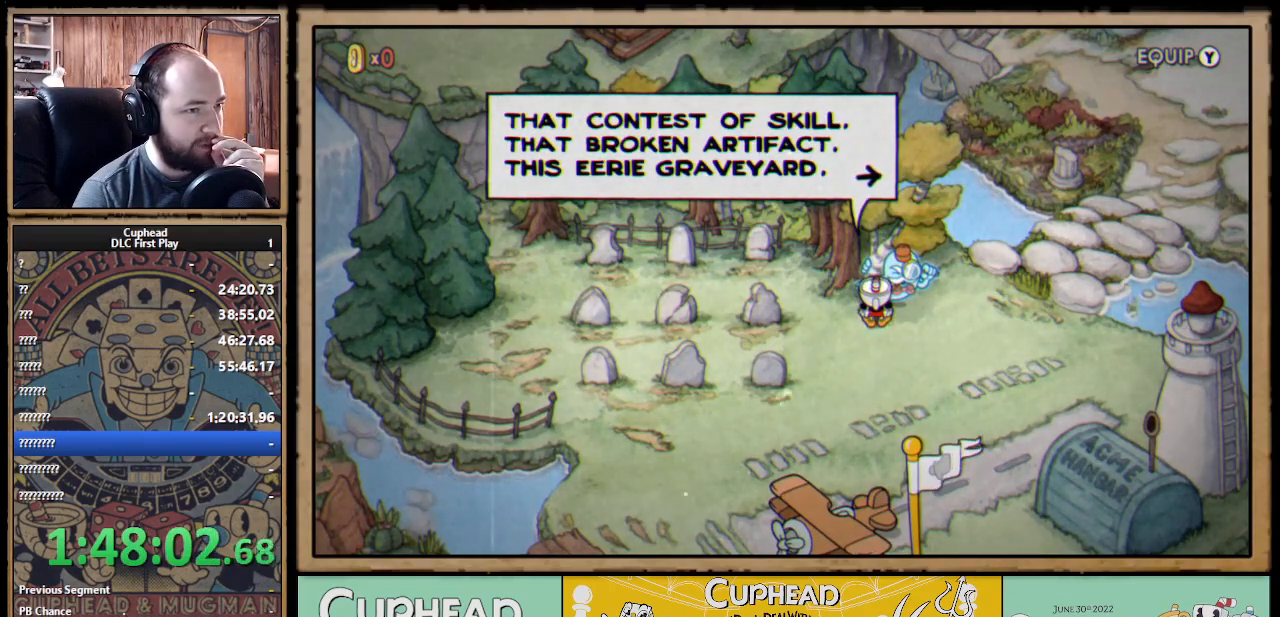
{"buttons": [], "left_stick": "center", "right_stick": "center", "events": []}
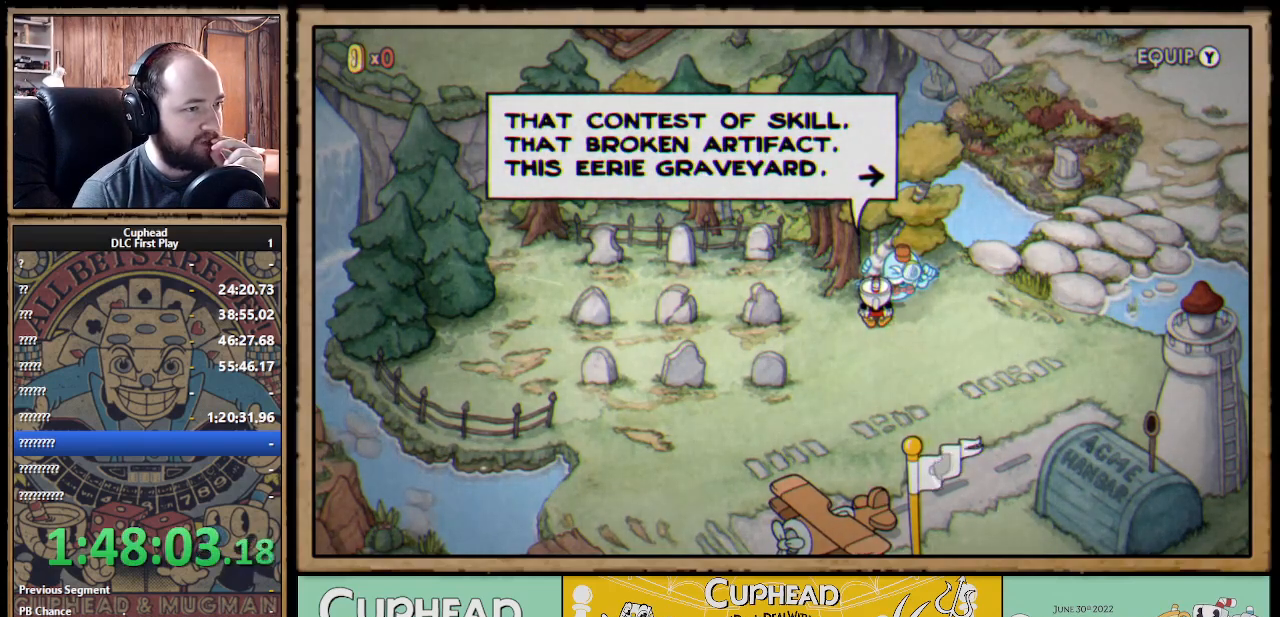
{"buttons": ["A"], "left_stick": "center", "right_stick": "center", "events": [[367, "A", "down"]]}
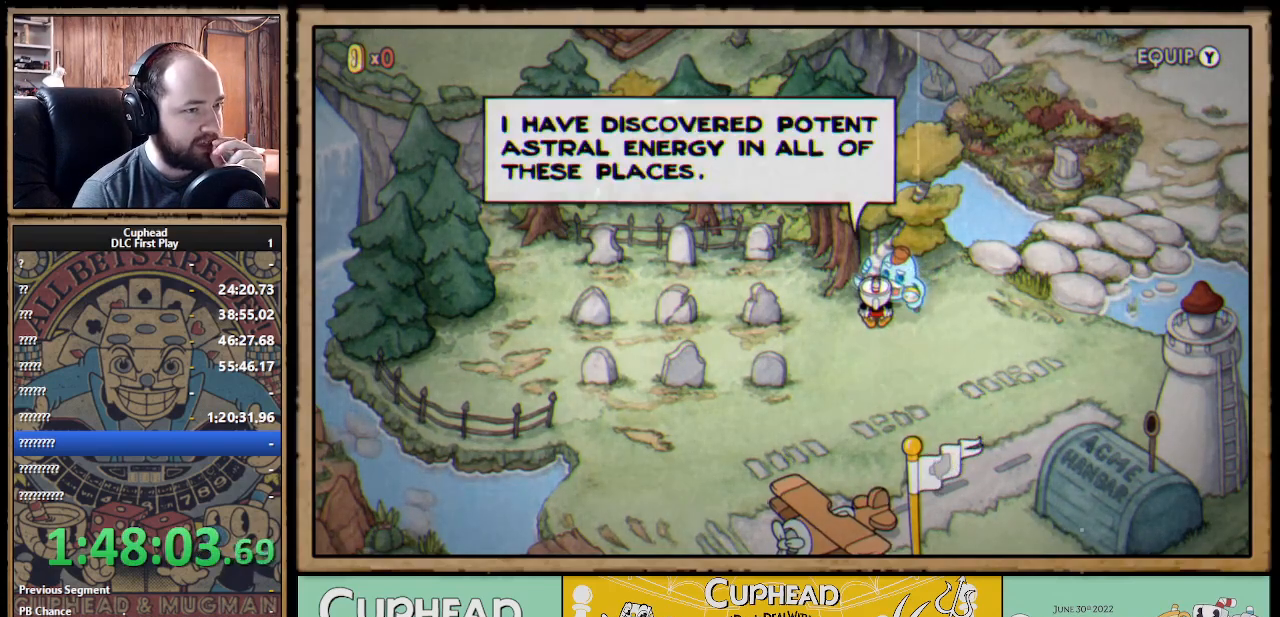
{"buttons": [], "left_stick": "center", "right_stick": "center", "events": [[33, "A", "up"]]}
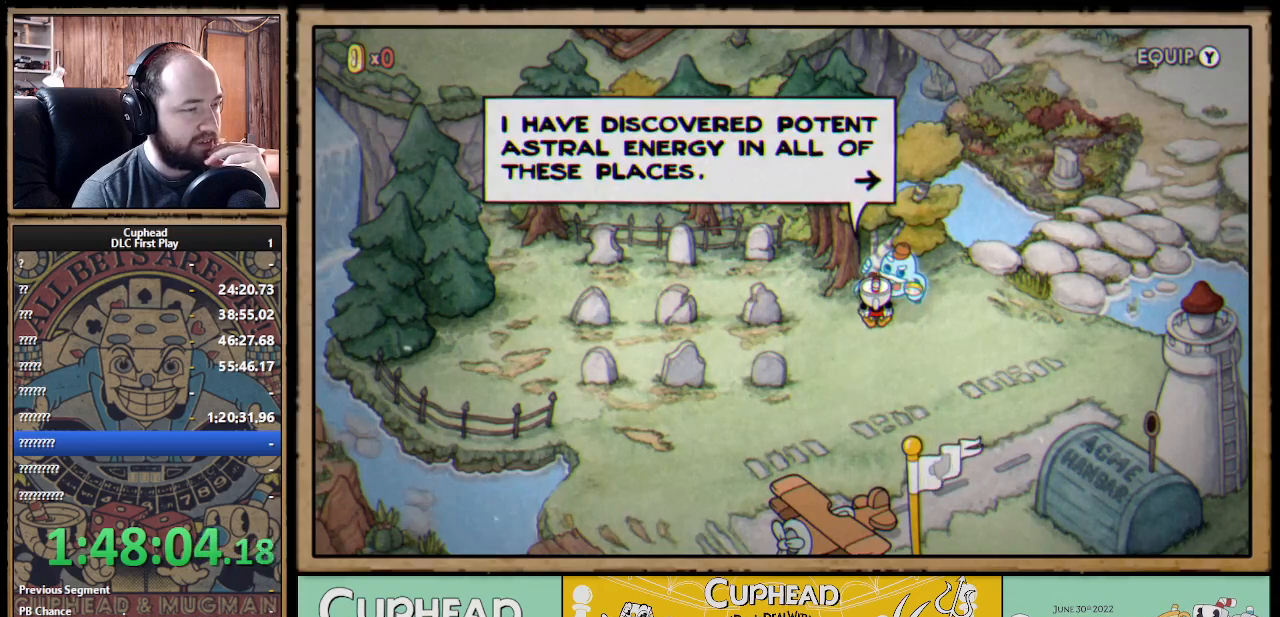
{"buttons": [], "left_stick": "center", "right_stick": "center", "events": []}
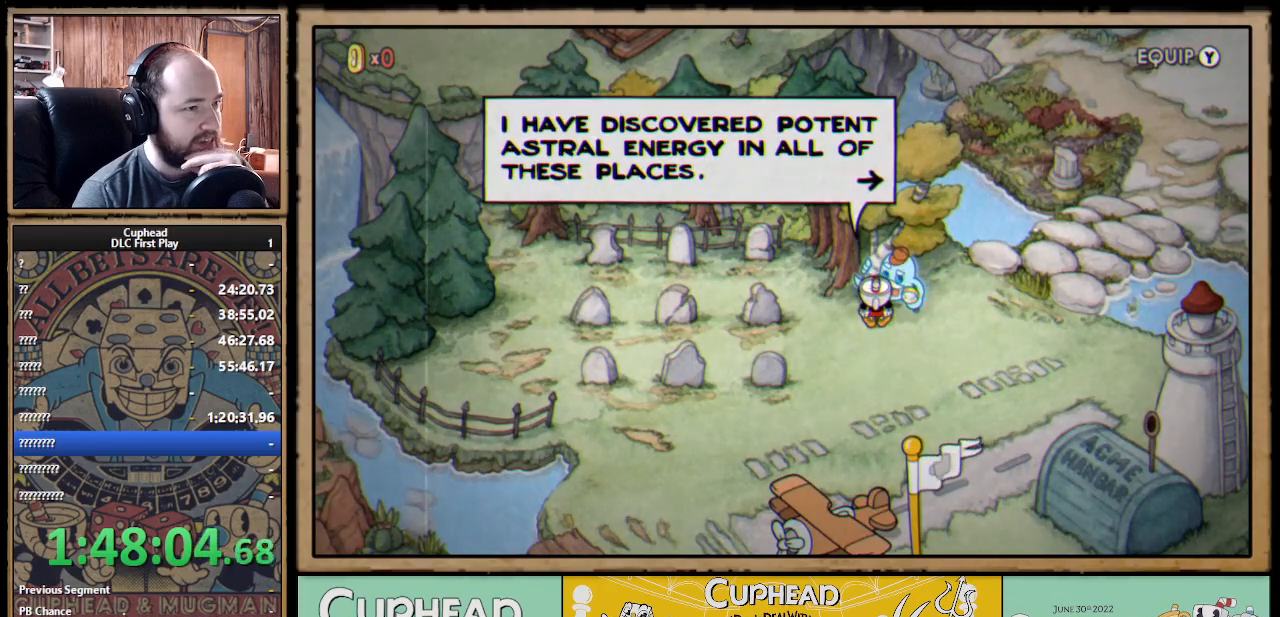
{"buttons": [], "left_stick": "center", "right_stick": "center", "events": [[200, "A", "down"], [333, "A", "up"]]}
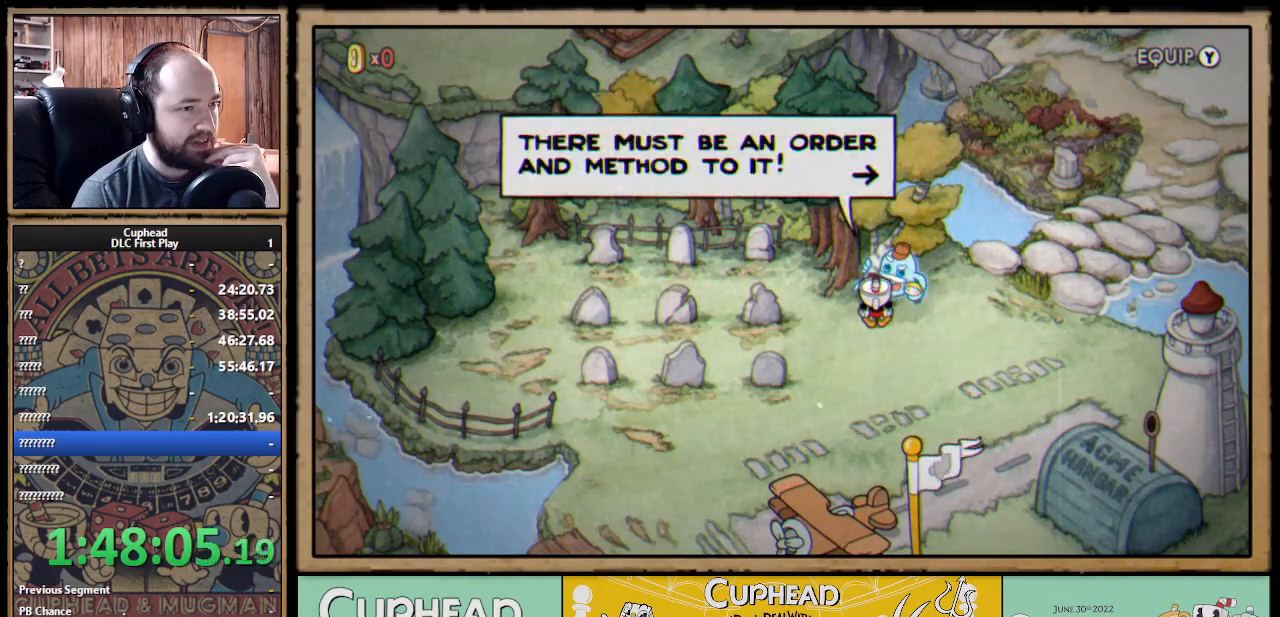
{"buttons": [], "left_stick": "center", "right_stick": "center", "events": []}
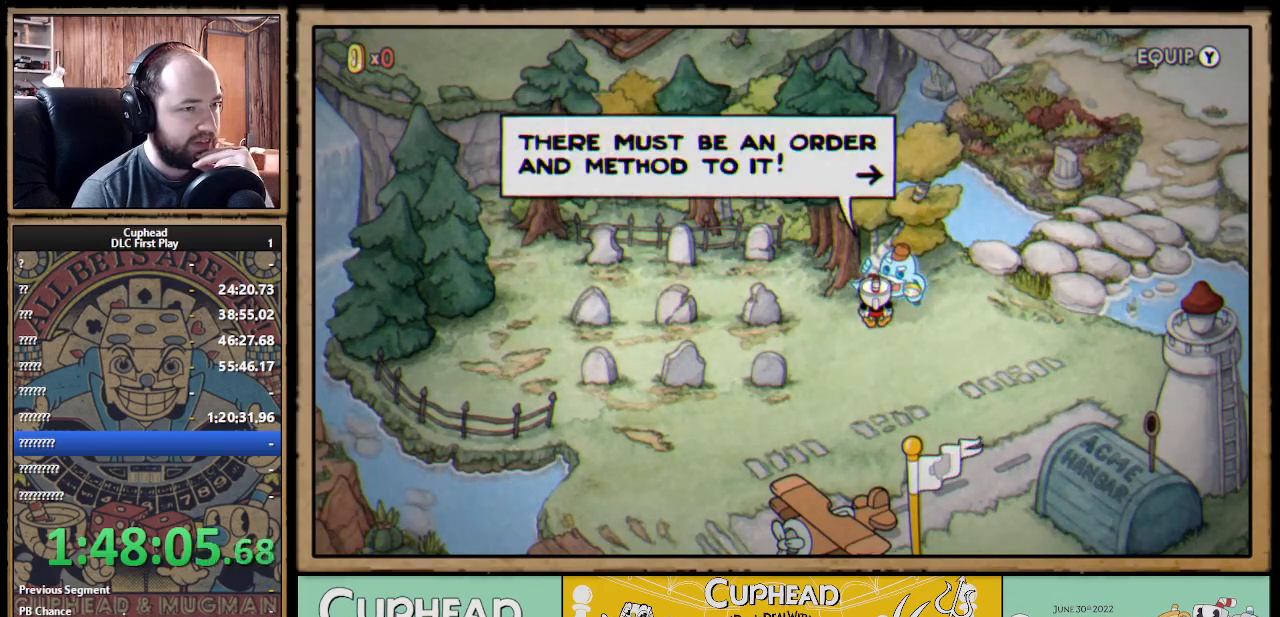
{"buttons": ["A"], "left_stick": "center", "right_stick": "center", "events": [[383, "A", "down"]]}
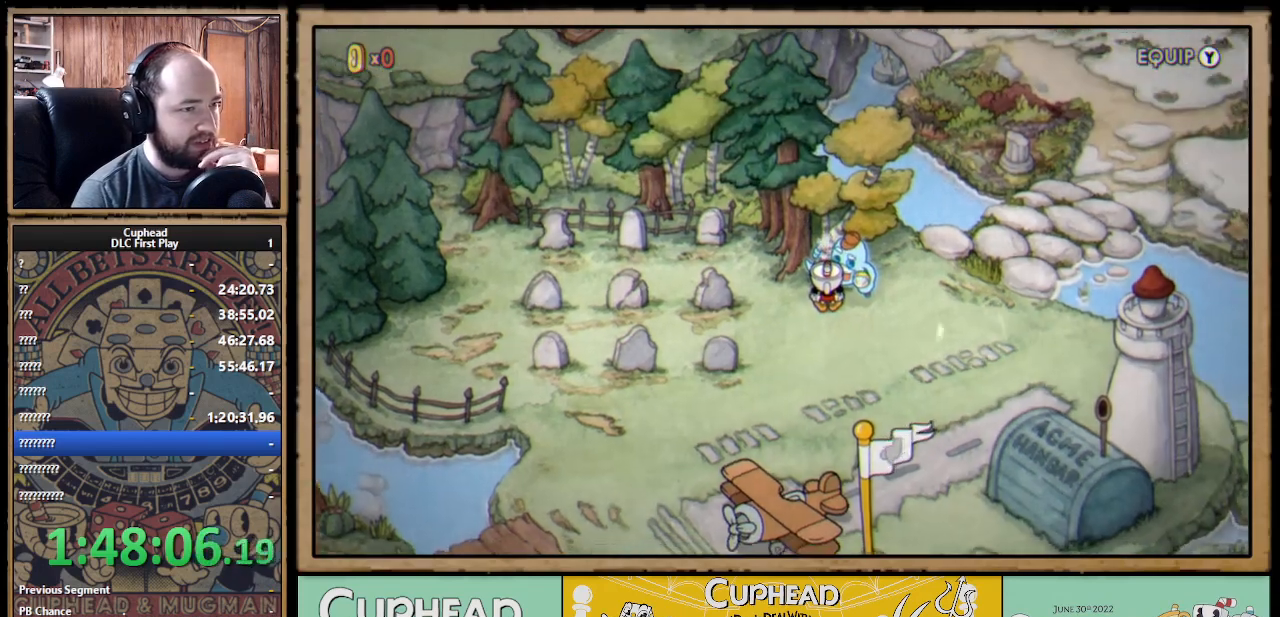
{"buttons": [], "left_stick": "center", "right_stick": "center", "events": [[17, "A", "up"], [183, "Y", "down"], [317, "Y", "up"]]}
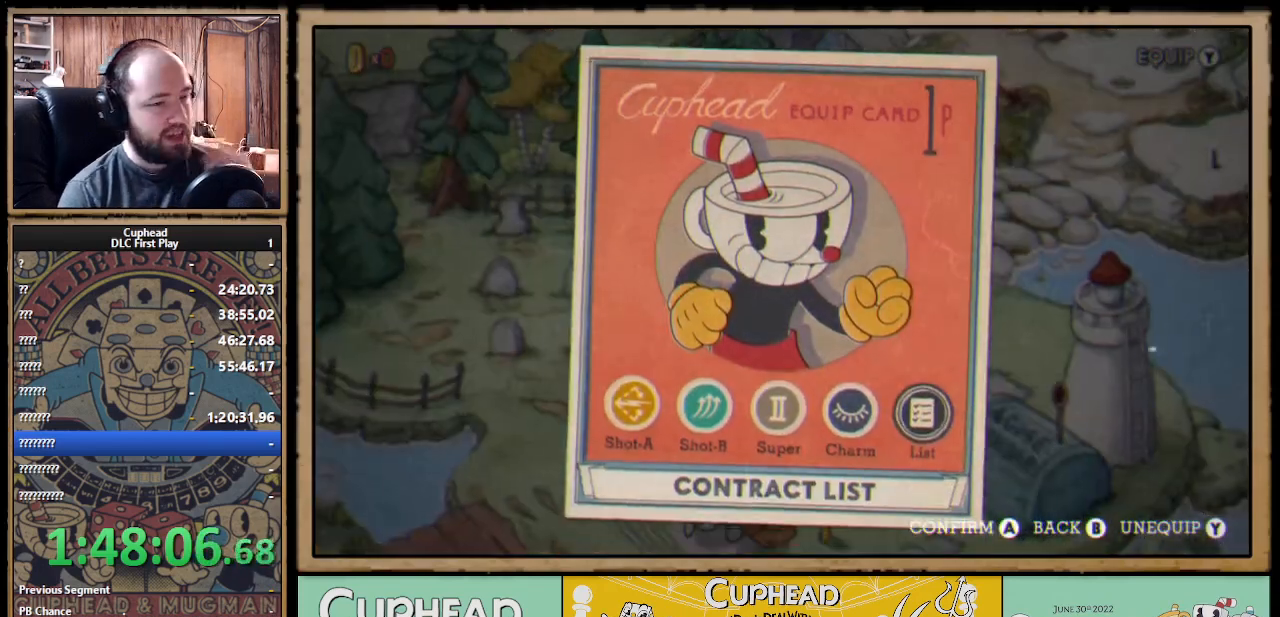
{"buttons": [], "left_stick": "center", "right_stick": "center", "events": [[233, "DPAD_RIGHT", "down"], [367, "DPAD_RIGHT", "up"]]}
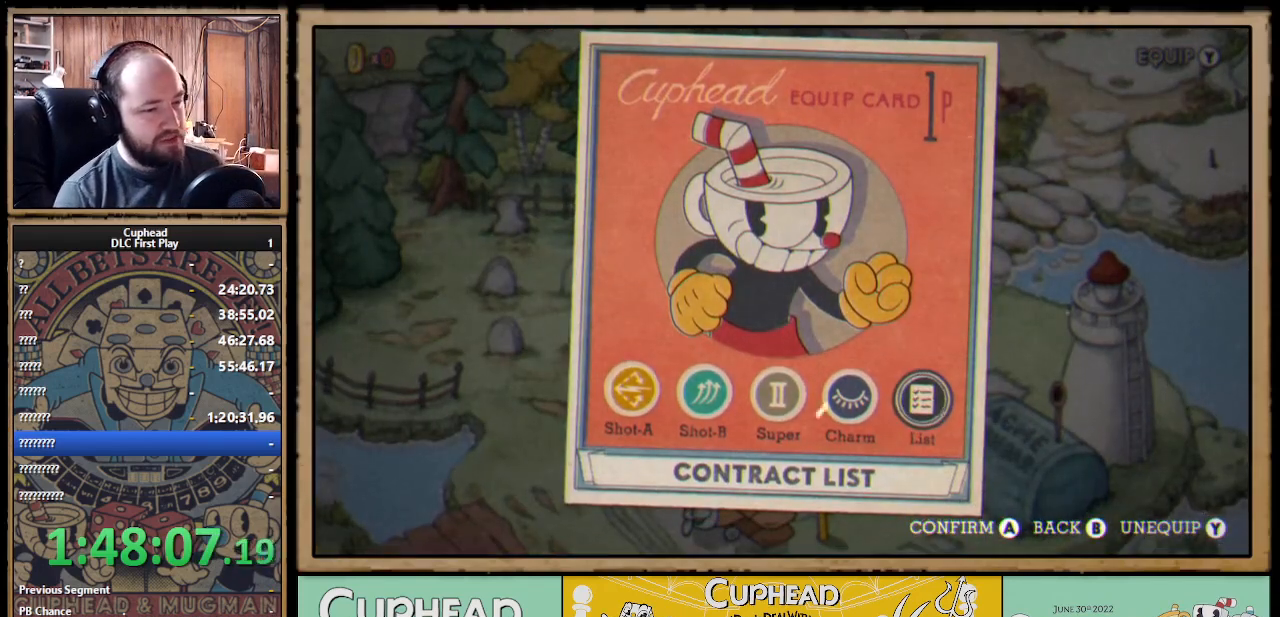
{"buttons": [], "left_stick": "center", "right_stick": "center", "events": [[167, "DPAD_LEFT", "down"], [300, "DPAD_LEFT", "up"]]}
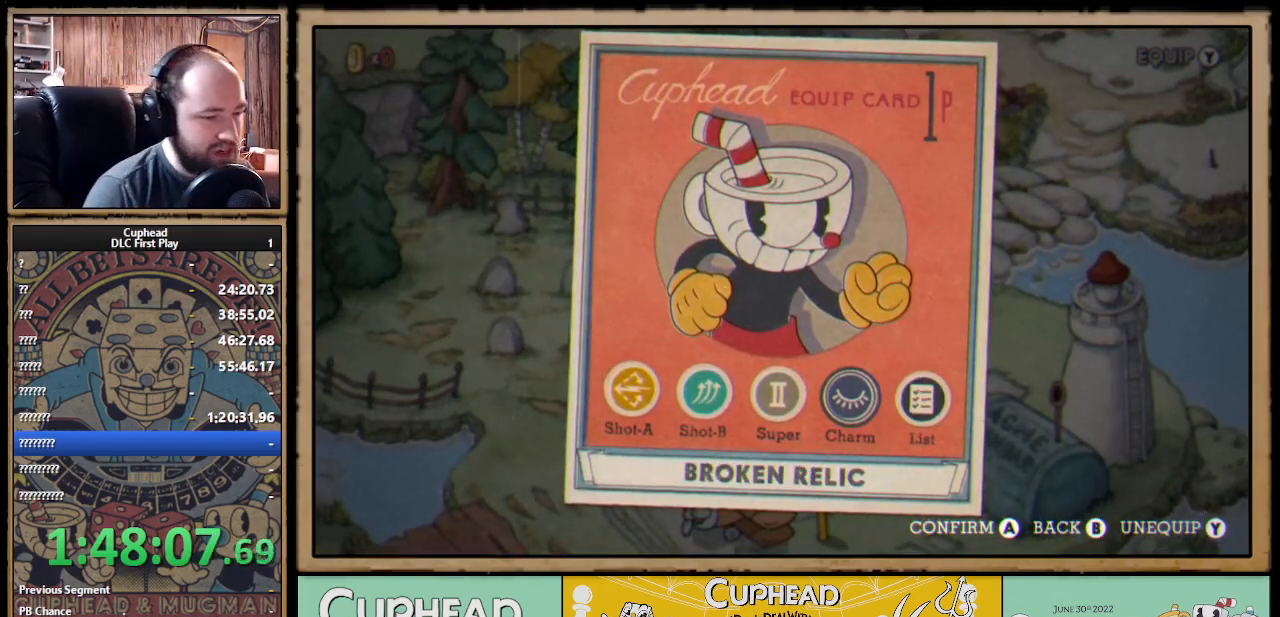
{"buttons": [], "left_stick": "center", "right_stick": "center", "events": [[267, "A", "down"], [400, "A", "up"]]}
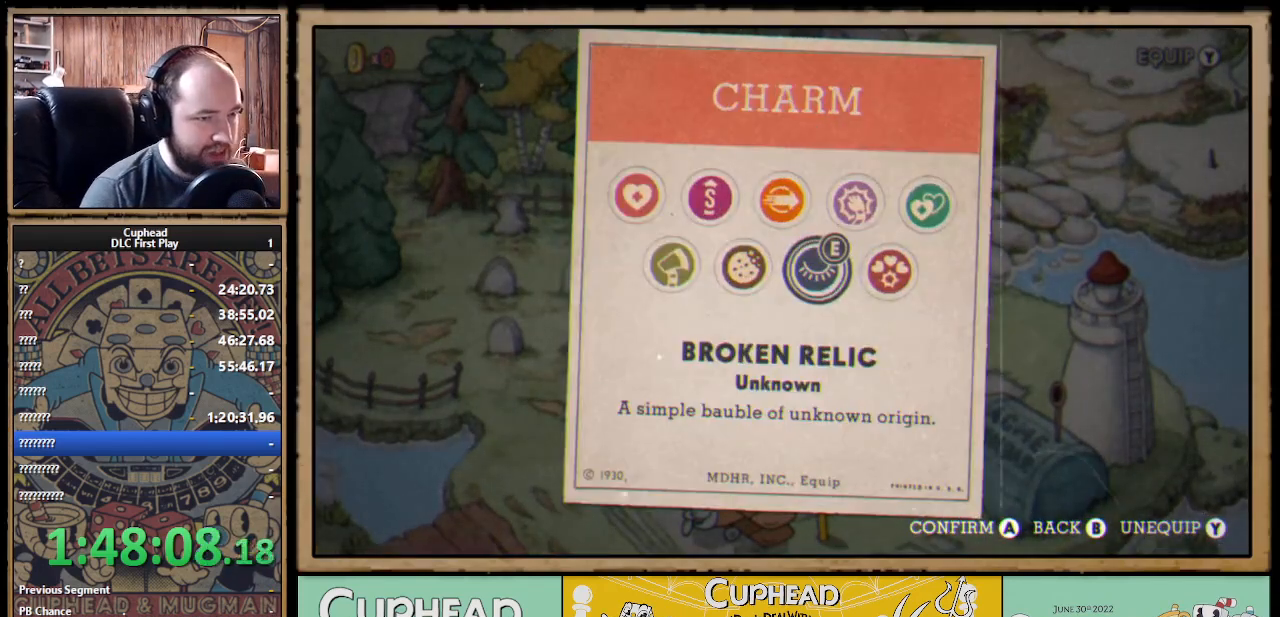
{"buttons": [], "left_stick": "center", "right_stick": "center", "events": []}
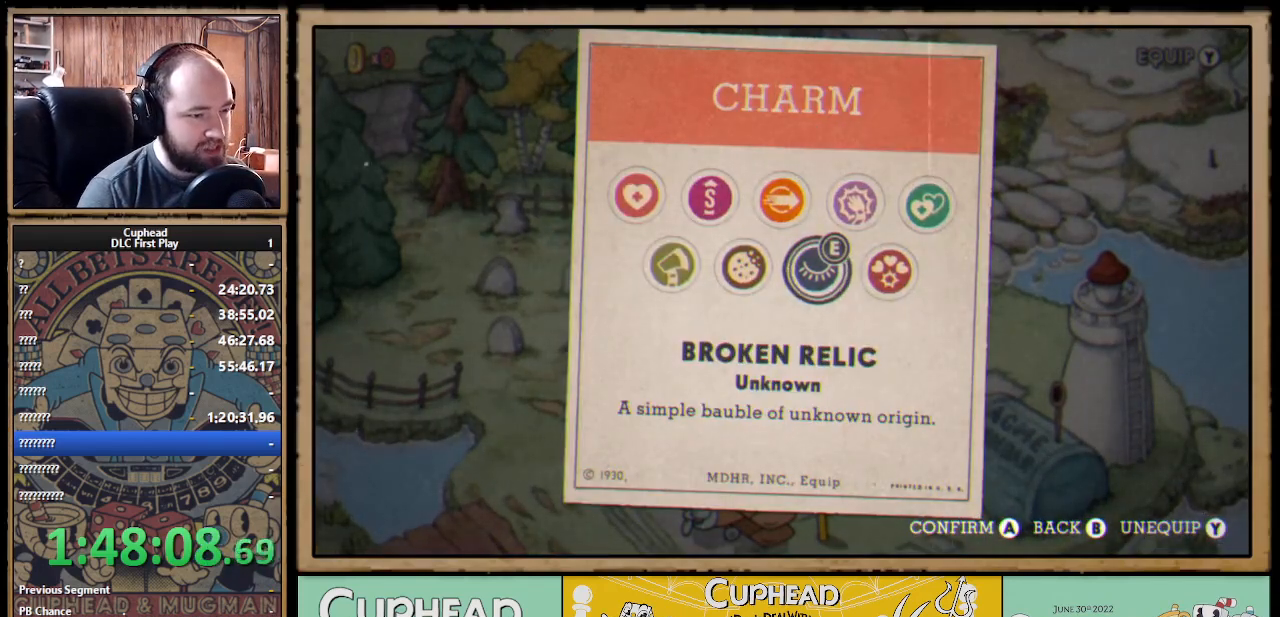
{"buttons": [], "left_stick": "center", "right_stick": "center", "events": []}
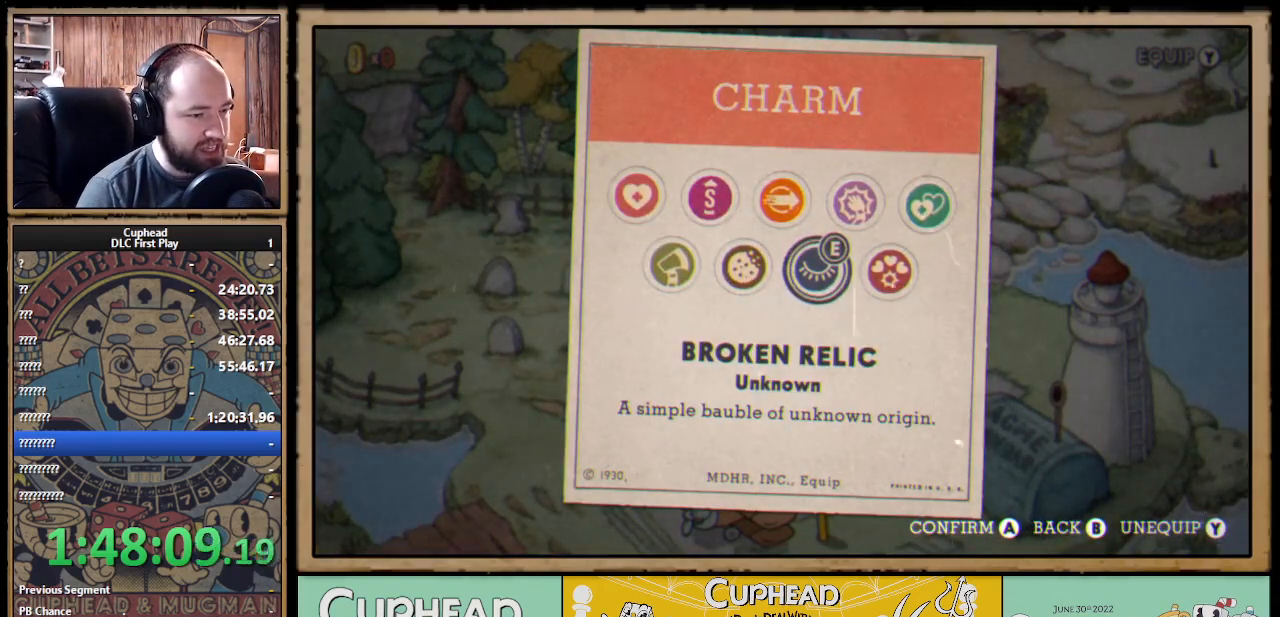
{"buttons": [], "left_stick": "center", "right_stick": "center", "events": []}
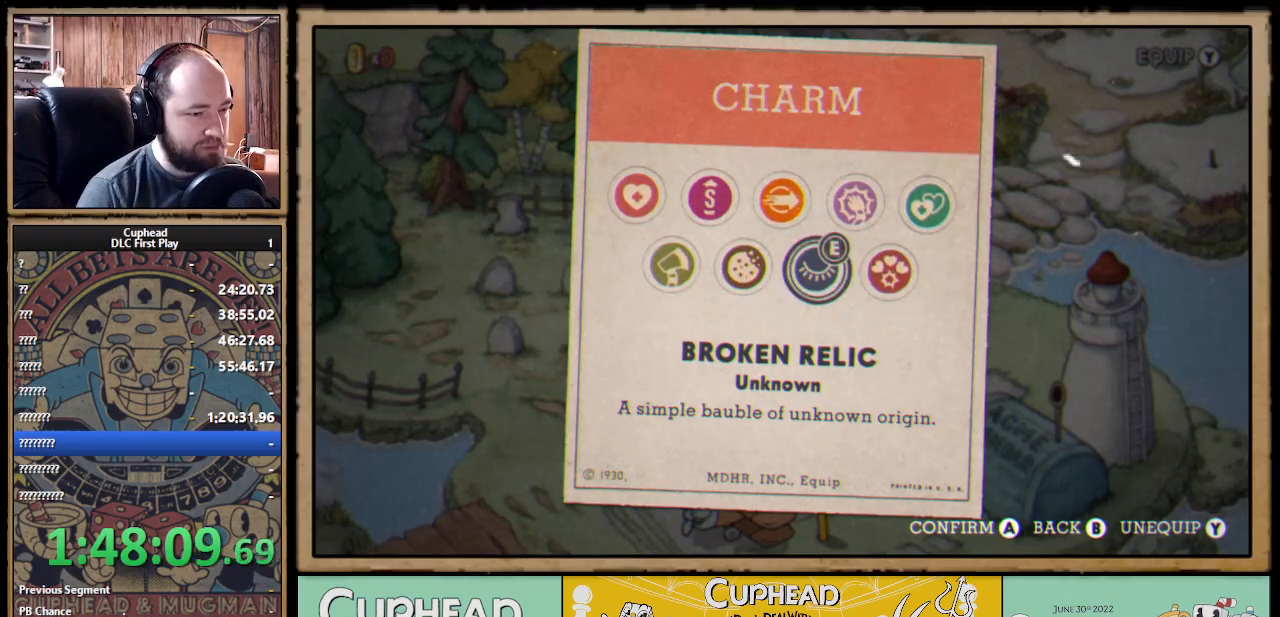
{"buttons": [], "left_stick": "center", "right_stick": "center", "events": []}